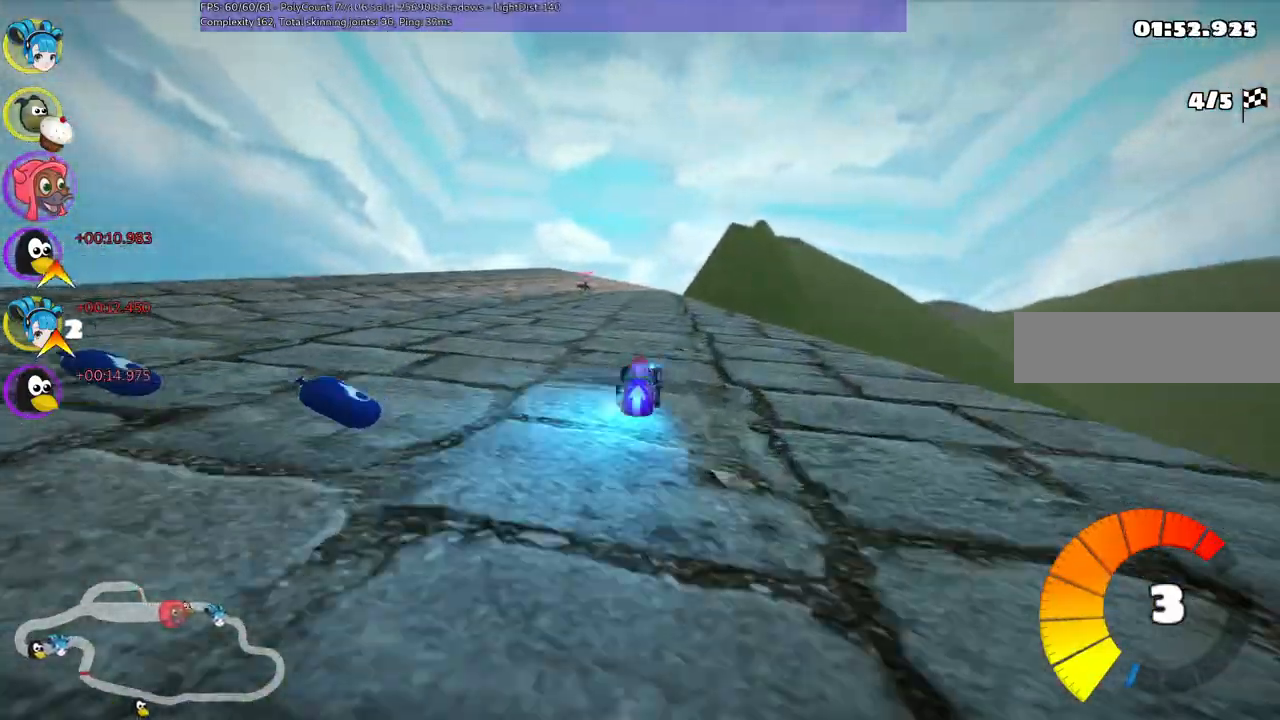
Gameplay with keyboard; each line is a JSON object with the keys held at the frame after it. "events" lists presses ("down") and releases ("up") of ".", "/", "alt_r", "b", "c", "comma", "ctrl_r", "d", "down", "f", "g", "h", "j", "k", "l", "left", "m", "n", "quote", "return", "right", "semicolon", "shift_r", "space", "super", "up" and "v" between this image and that frame as [ms after this image, input, new state], when the widget could be followed in between. No other keys are recorded. Mouse input is not recorded.
{"keys": ["m", "right", "up"], "events": [[150, "left", "down"], [150, "n", "up"], [383, "left", "up"], [383, "m", "down"], [383, "right", "down"]]}
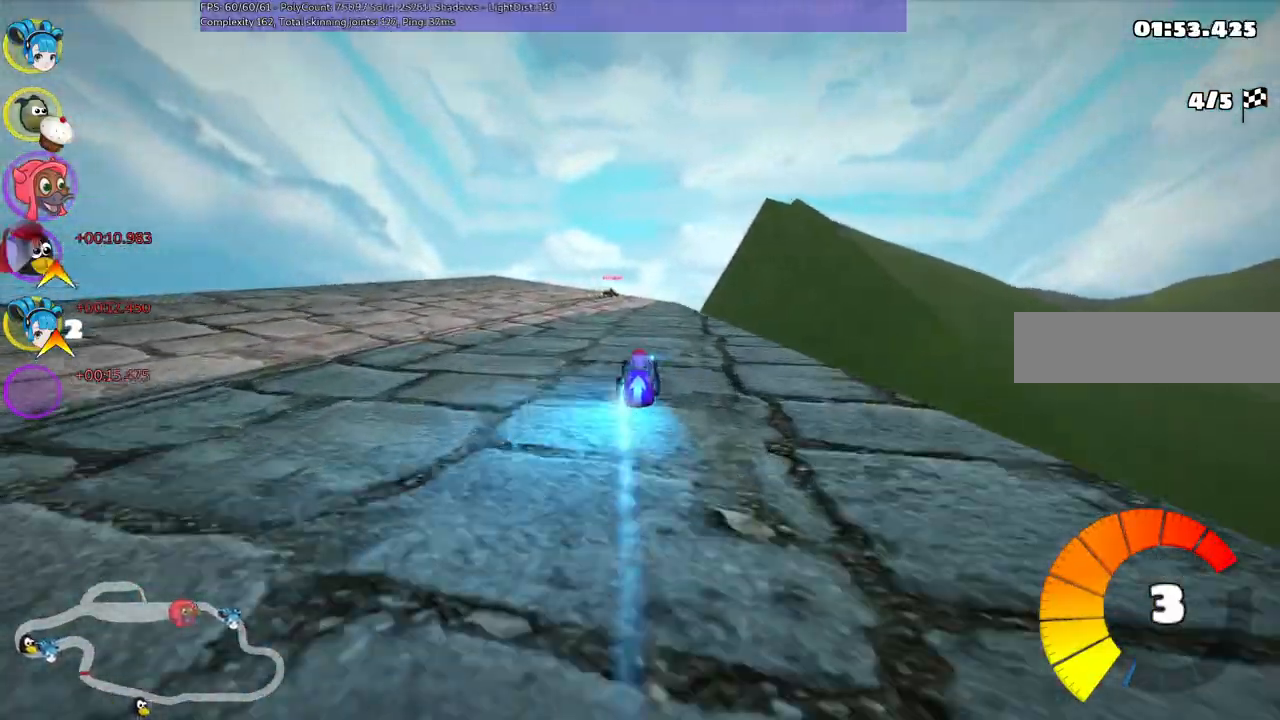
{"keys": ["left", "m", "right", "up"], "events": [[33, "left", "down"], [33, "right", "up"], [400, "right", "down"]]}
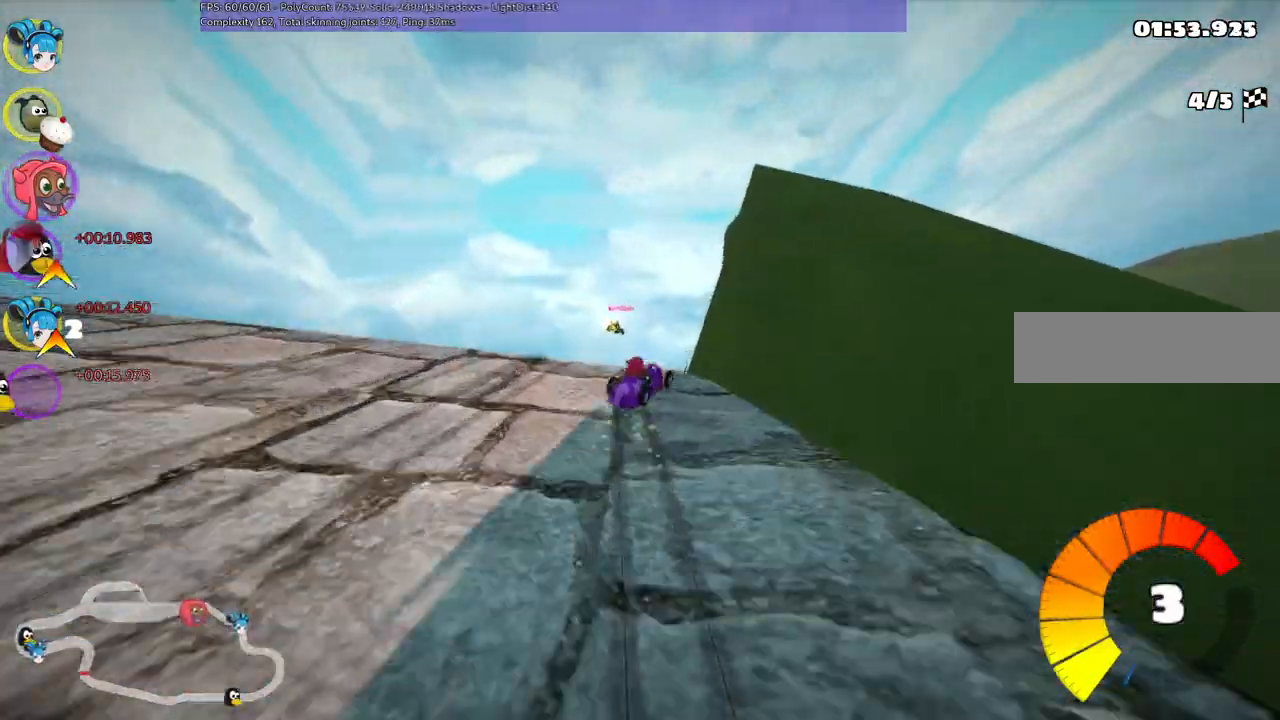
{"keys": ["left", "m", "right", "up"], "events": []}
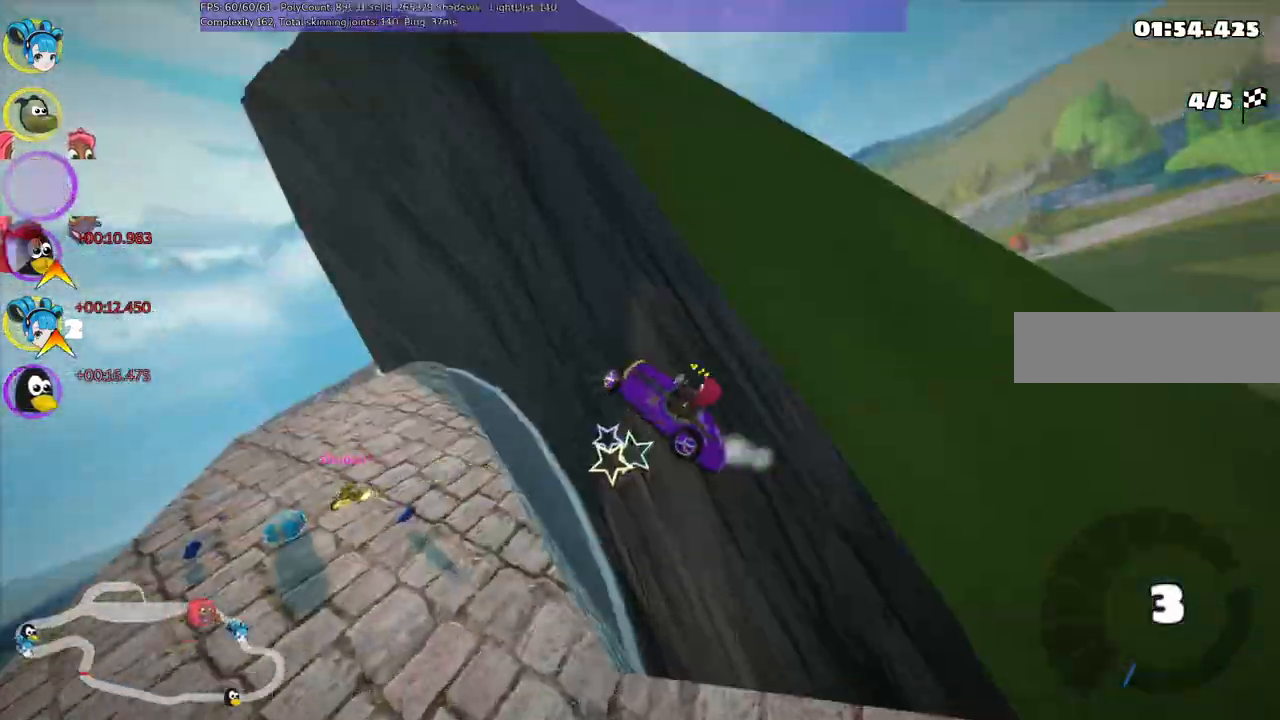
{"keys": ["m", "right", "up"], "events": [[500, "left", "up"]]}
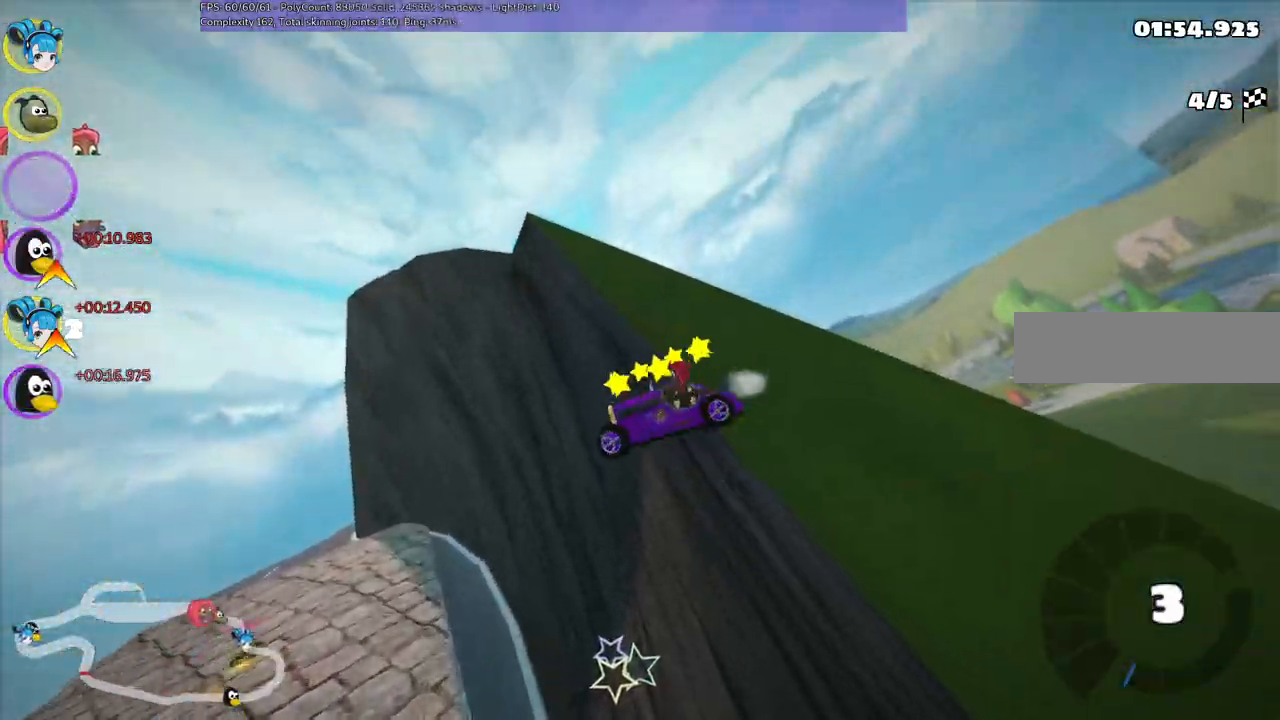
{"keys": ["up"]}